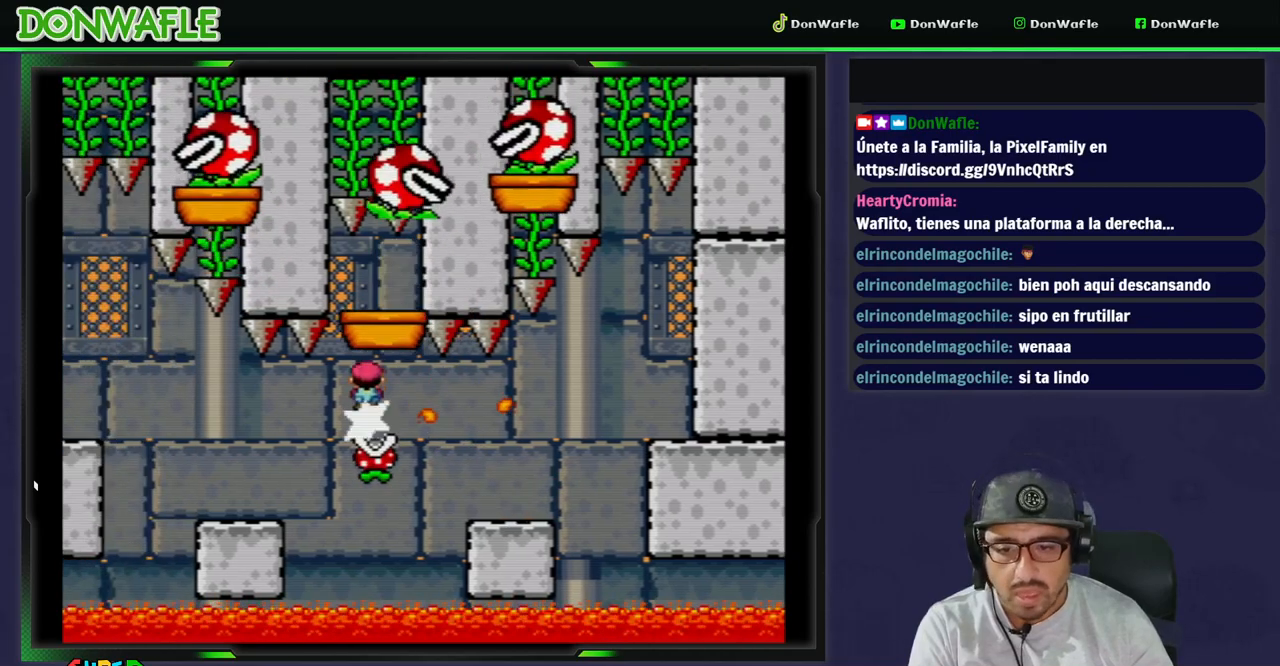
Gameplay with a controller (Nintendo layout); each line is a JSON object with the inputs held at the frame after it. "events" lists button and stick changes between this image and that frame as [ms after this image, input, new state], when the widget could be followed in between. Not read: L3 R3 START.
{"buttons": ["X", "DPAD_LEFT"], "events": [[67, "DPAD_LEFT", "down"], [467, "A", "up"]]}
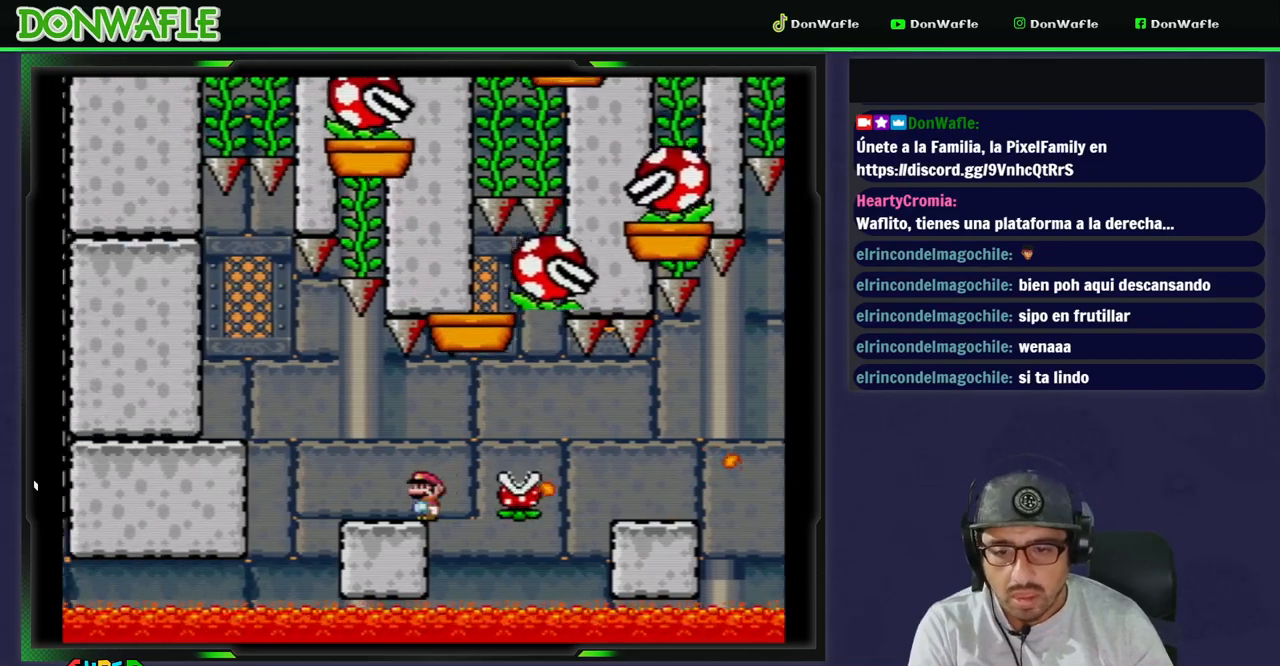
{"buttons": ["X", "DPAD_LEFT"], "events": [[167, "DPAD_RIGHT", "down"], [317, "DPAD_RIGHT", "up"]]}
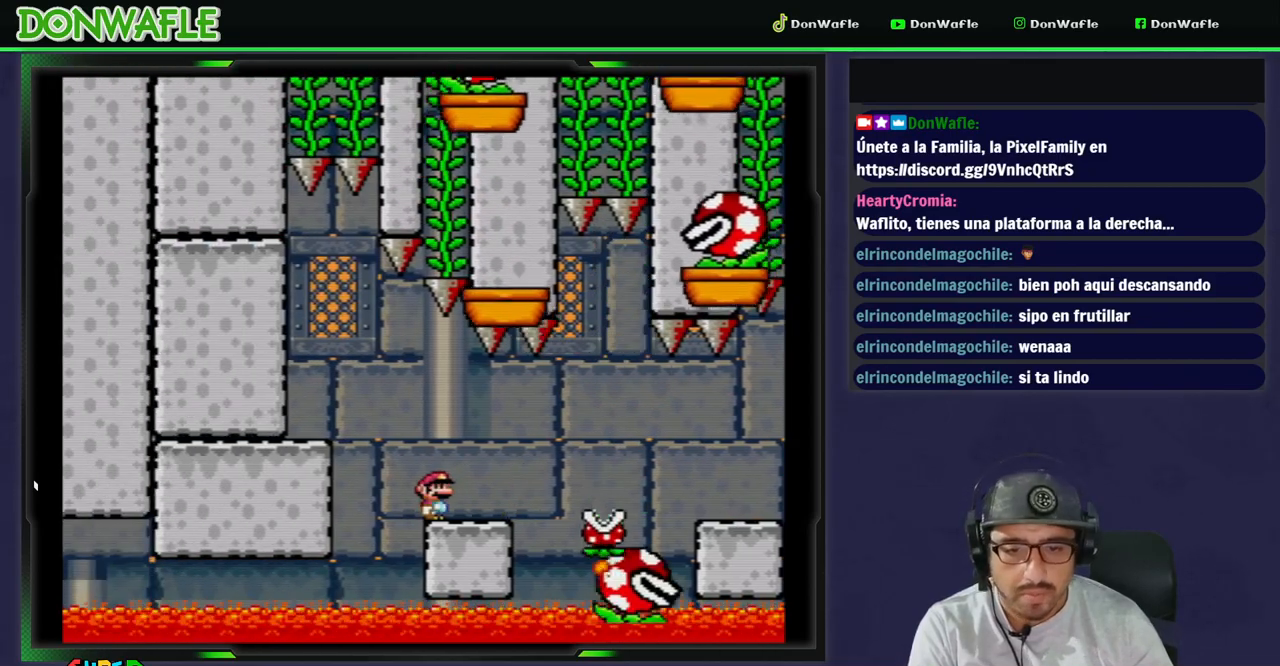
{"buttons": ["X", "DPAD_RIGHT"], "events": [[117, "DPAD_LEFT", "up"], [150, "DPAD_RIGHT", "down"]]}
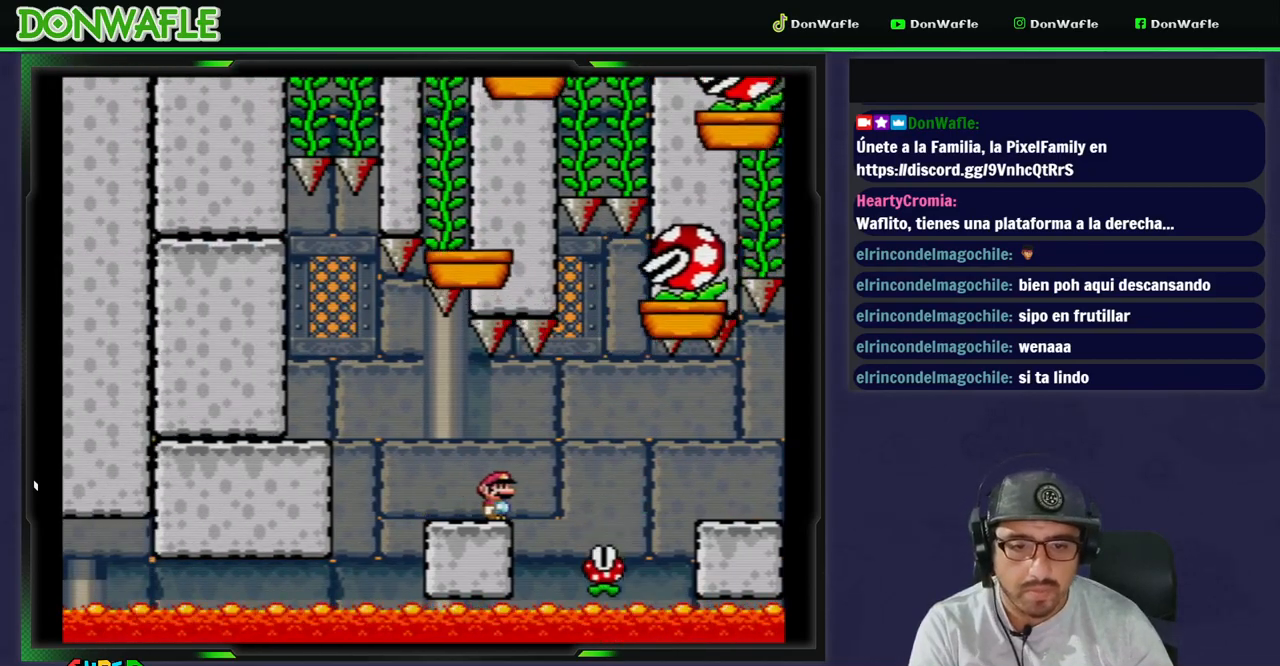
{"buttons": ["X", "DPAD_RIGHT"], "events": [[50, "A", "down"], [417, "A", "up"]]}
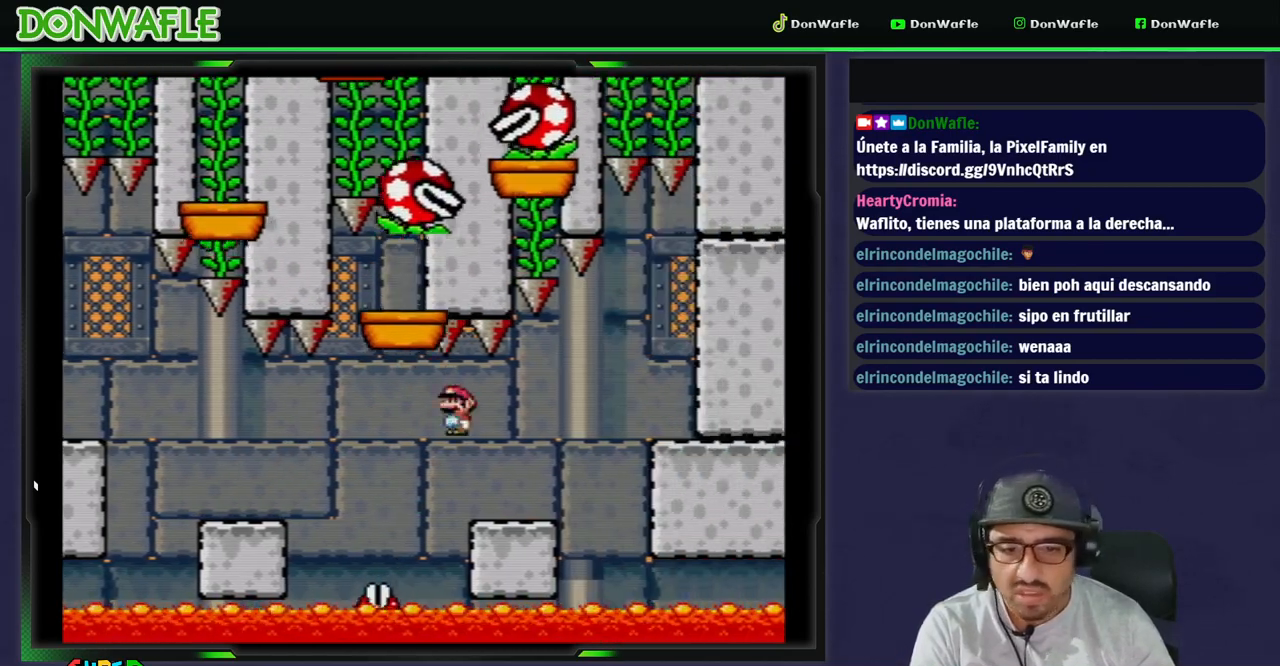
{"buttons": ["X"], "events": [[50, "DPAD_RIGHT", "up"], [150, "DPAD_LEFT", "down"], [333, "DPAD_LEFT", "up"]]}
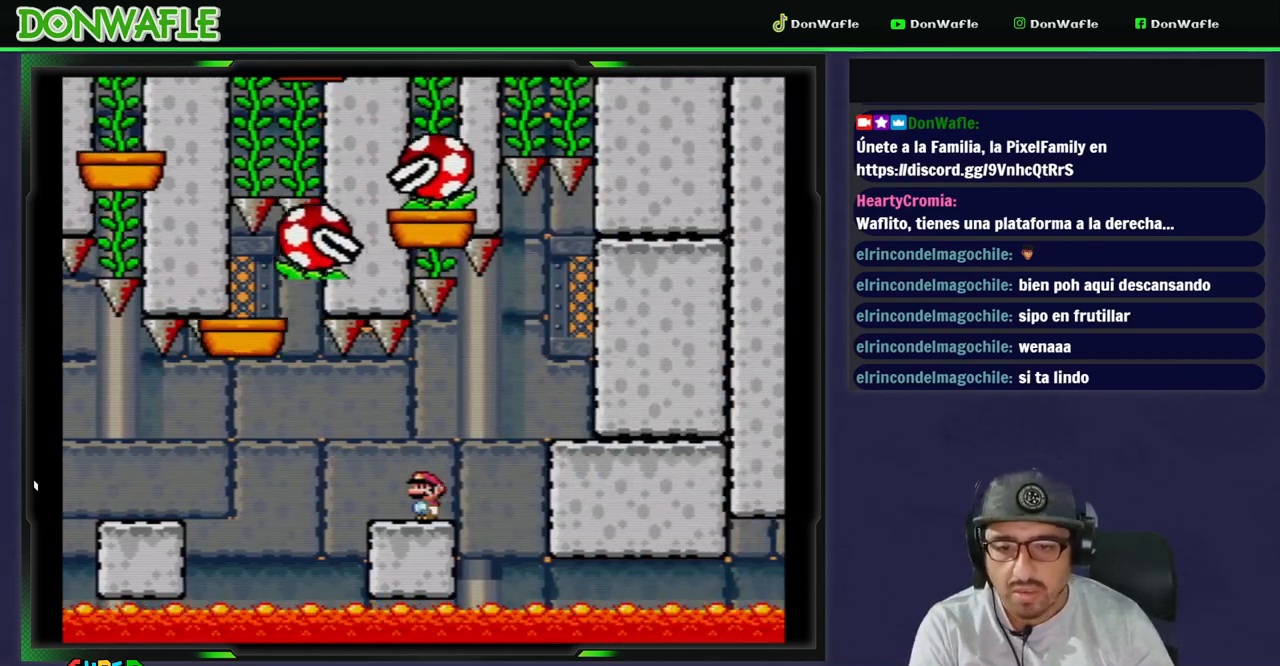
{"buttons": ["X"], "events": [[200, "DPAD_LEFT", "down"], [317, "DPAD_LEFT", "up"]]}
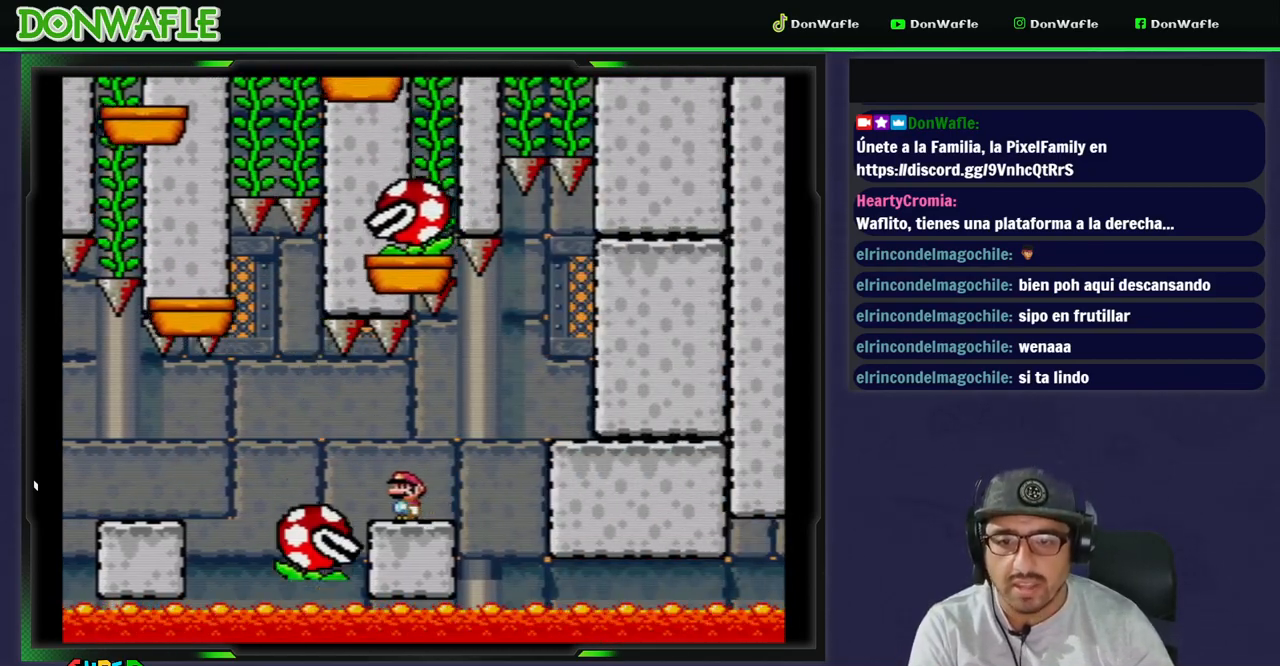
{"buttons": ["X"], "events": []}
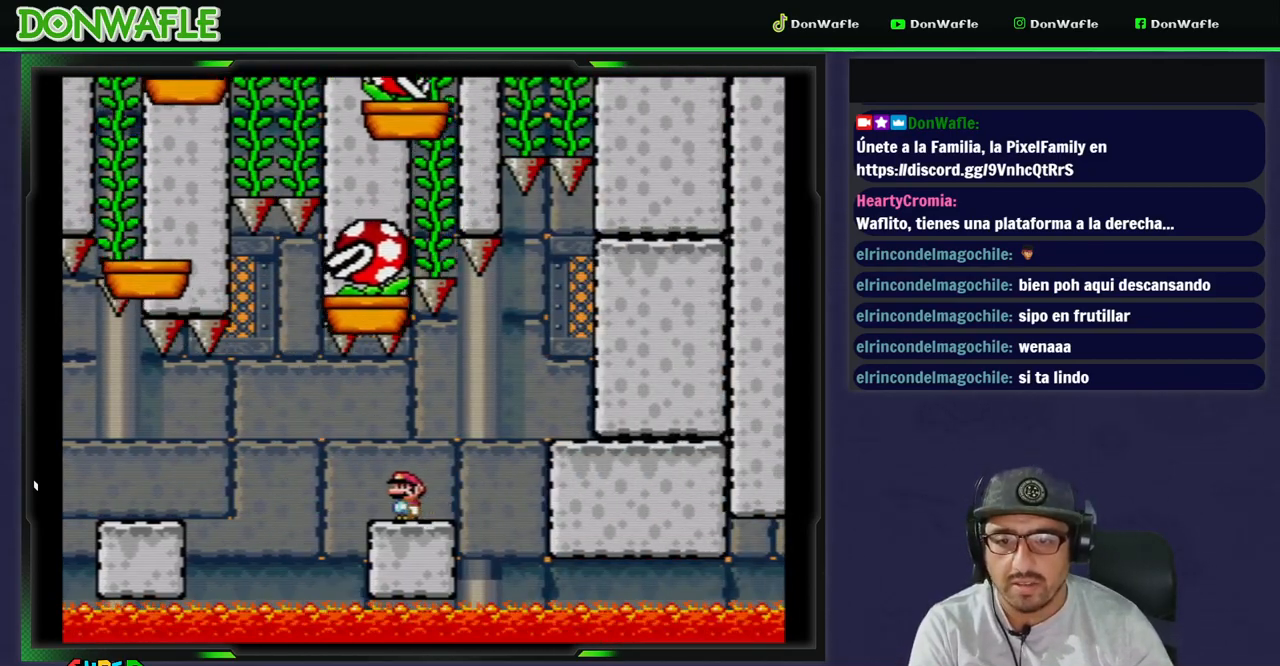
{"buttons": ["A", "X", "DPAD_LEFT"], "events": [[183, "DPAD_LEFT", "down"], [467, "A", "down"]]}
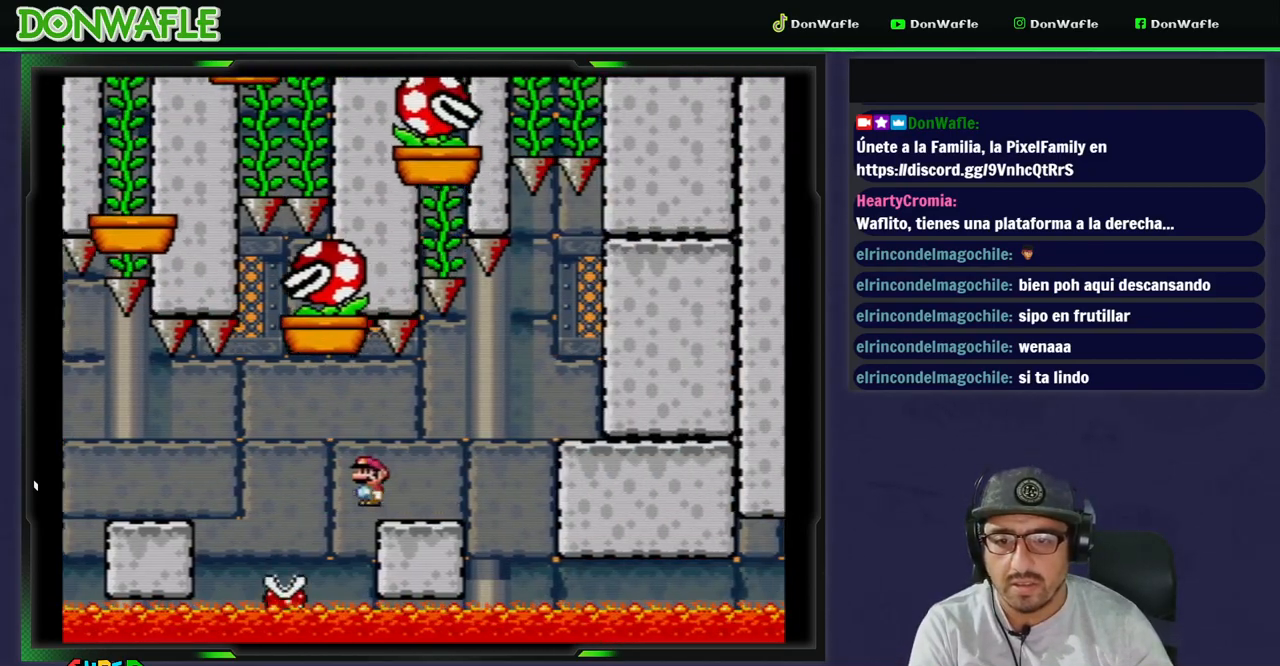
{"buttons": ["X"], "events": [[433, "A", "up"], [467, "DPAD_LEFT", "up"]]}
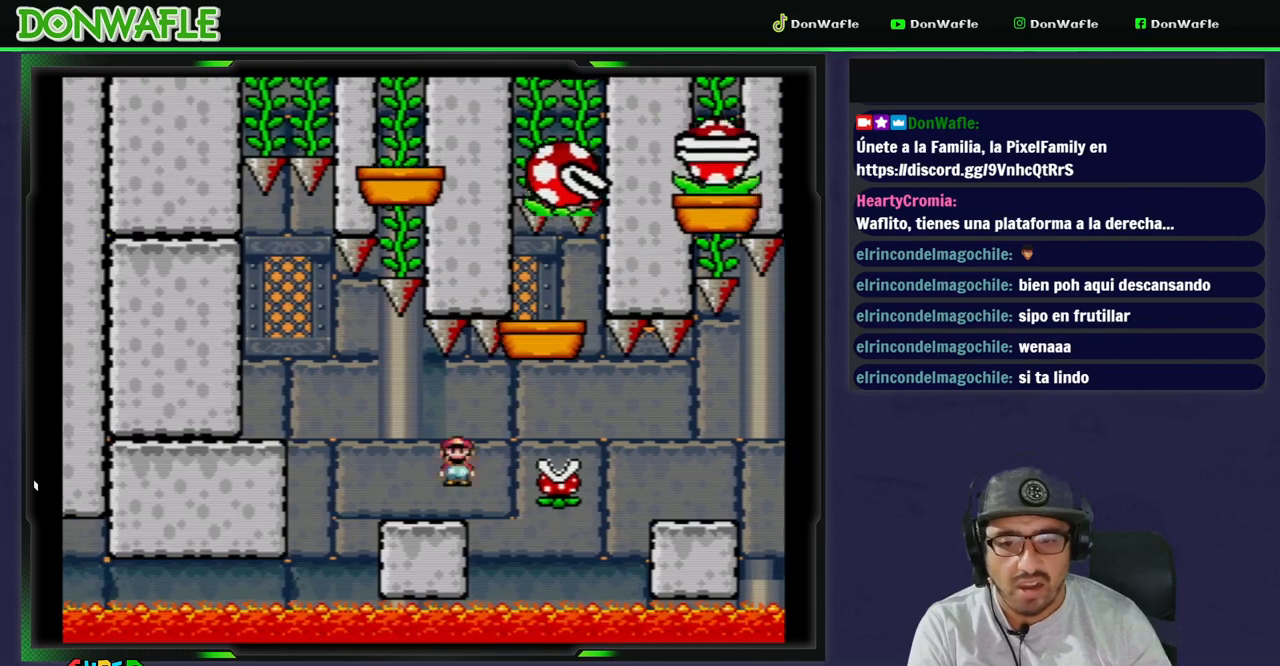
{"buttons": ["X"], "events": [[67, "DPAD_RIGHT", "down"], [200, "DPAD_RIGHT", "up"]]}
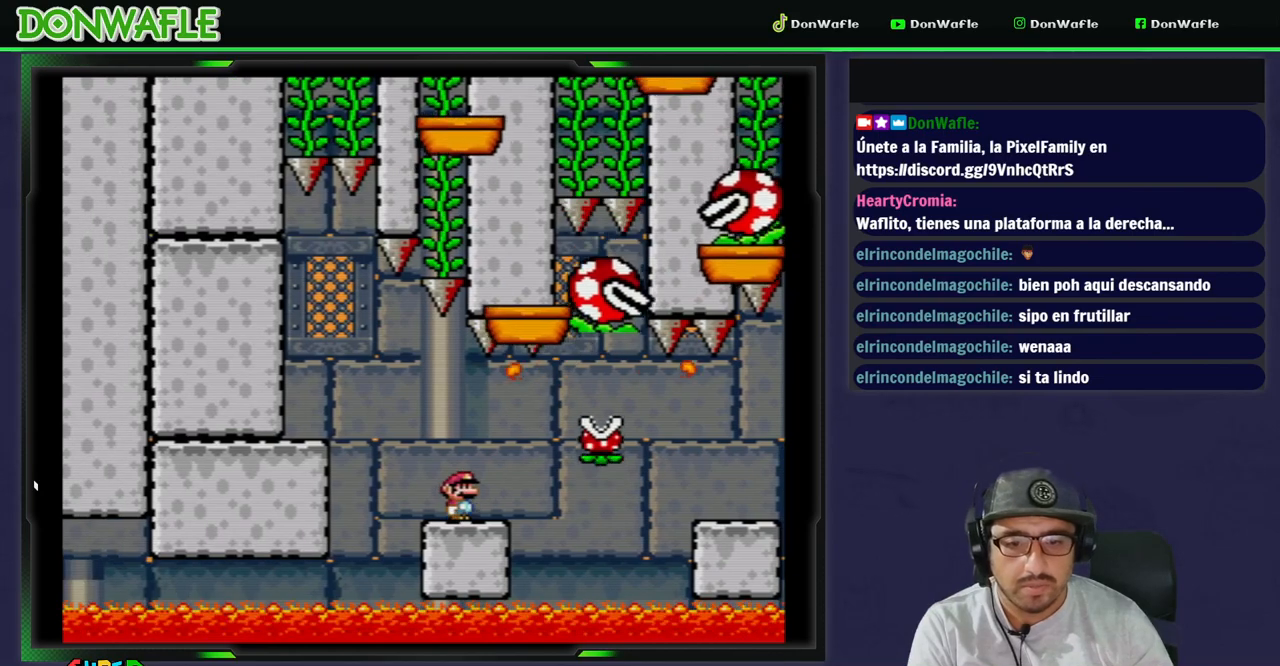
{"buttons": ["X", "DPAD_LEFT"], "events": [[117, "DPAD_RIGHT", "down"], [300, "DPAD_RIGHT", "up"], [400, "DPAD_LEFT", "down"]]}
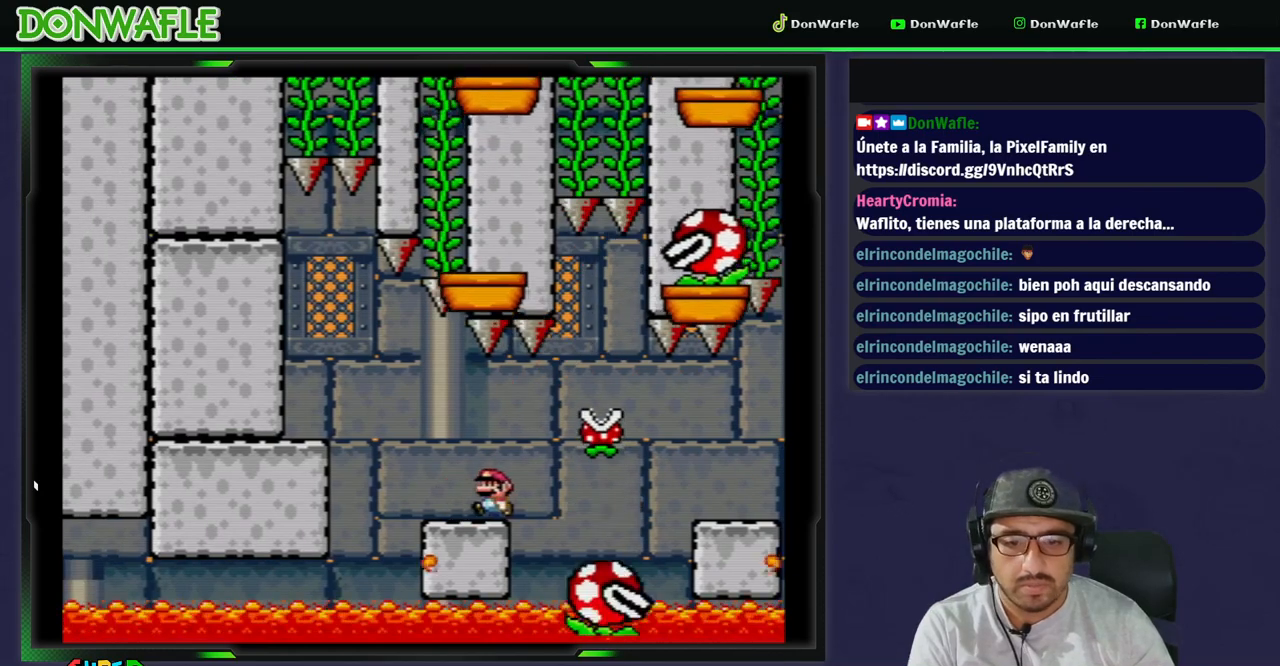
{"buttons": ["X", "DPAD_RIGHT"], "events": [[133, "DPAD_LEFT", "up"], [417, "DPAD_RIGHT", "down"]]}
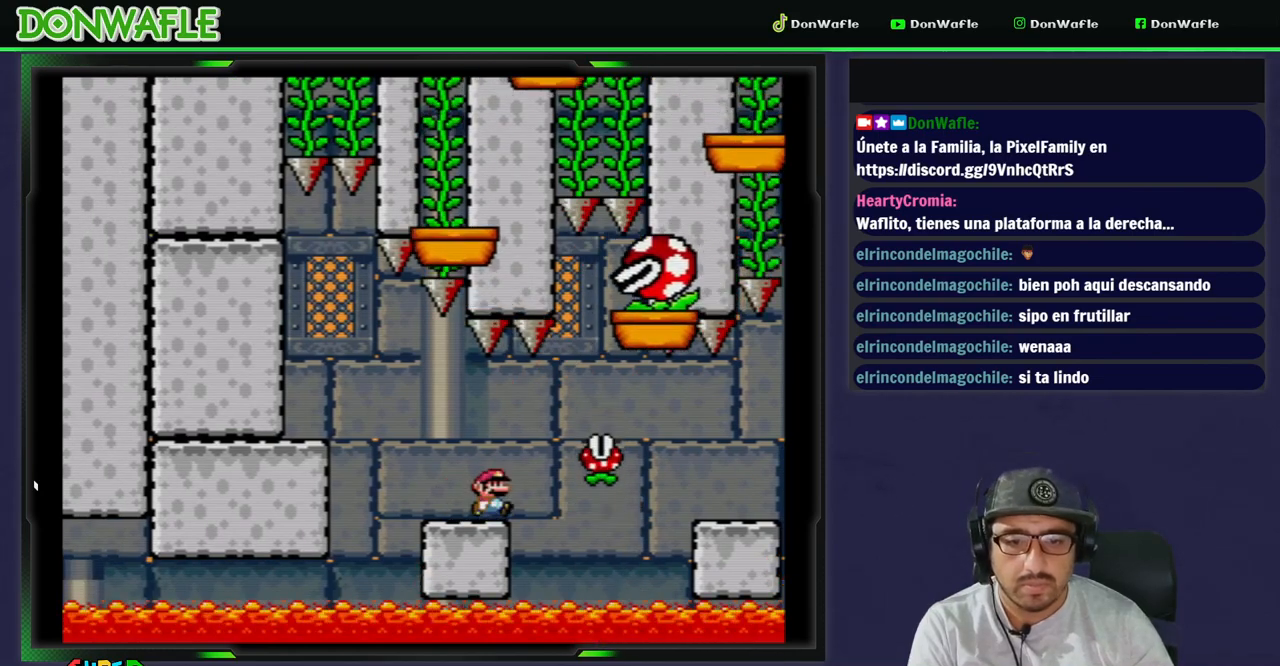
{"buttons": ["A", "X", "DPAD_RIGHT"], "events": [[150, "A", "down"]]}
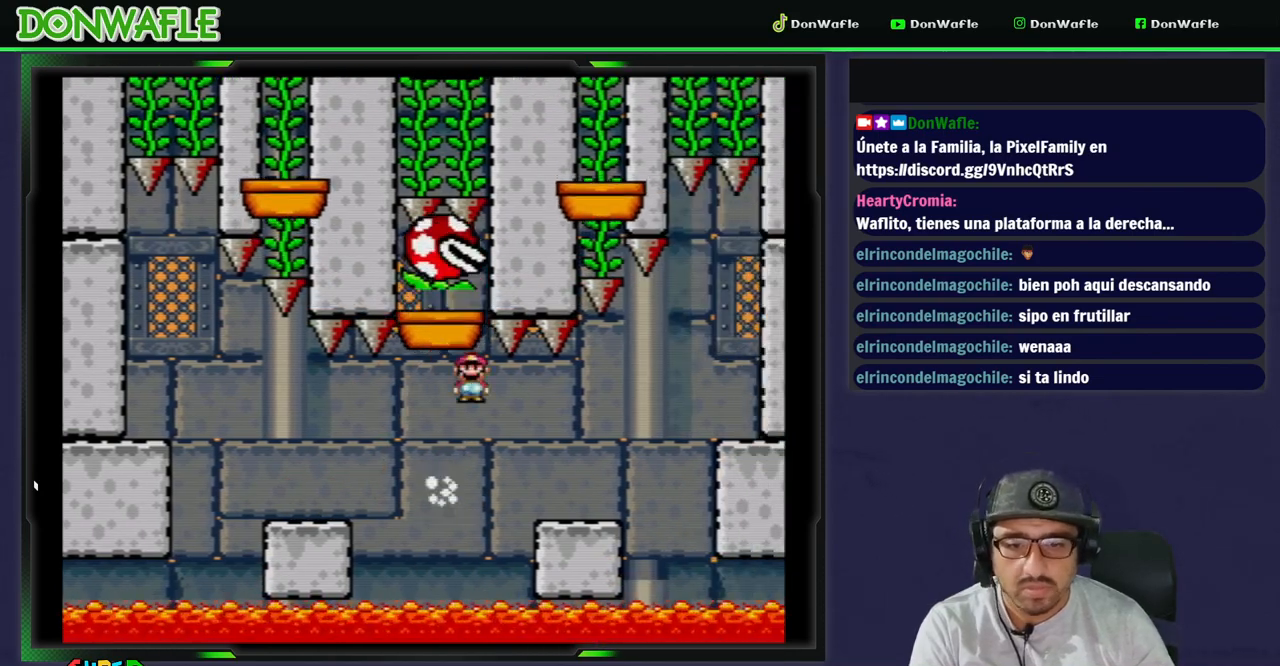
{"buttons": ["X"], "events": [[83, "A", "up"], [217, "DPAD_LEFT", "down"], [217, "DPAD_RIGHT", "up"], [350, "DPAD_LEFT", "up"]]}
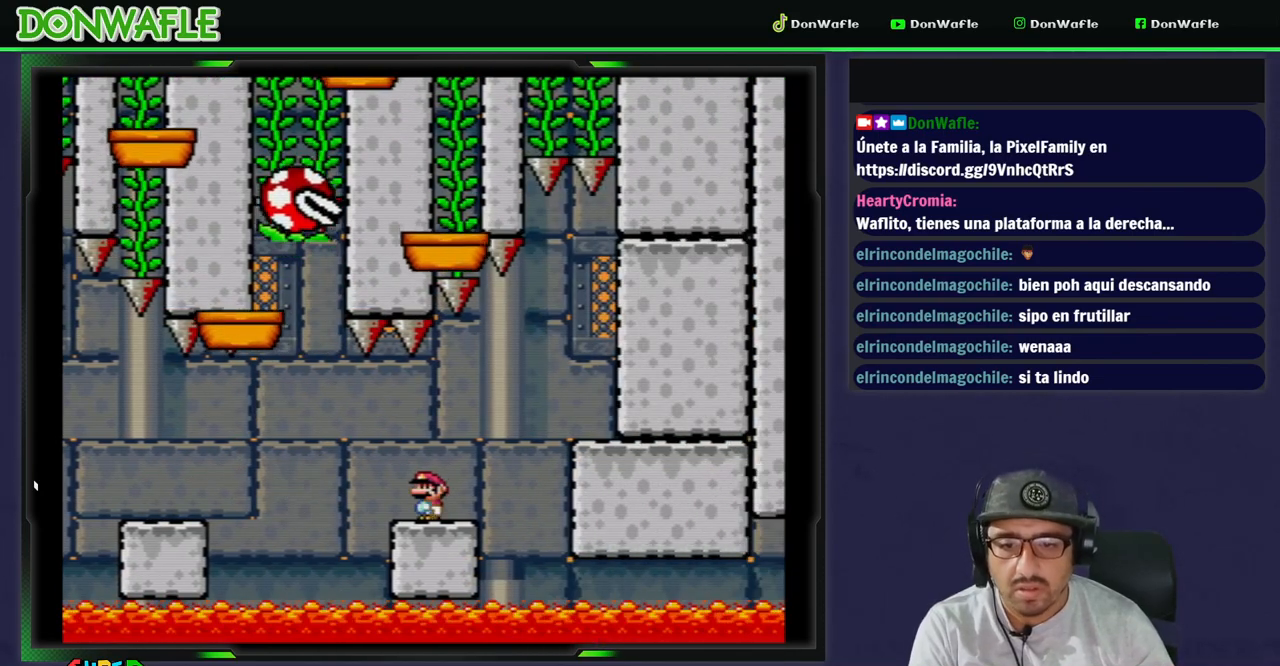
{"buttons": [], "events": [[367, "X", "up"]]}
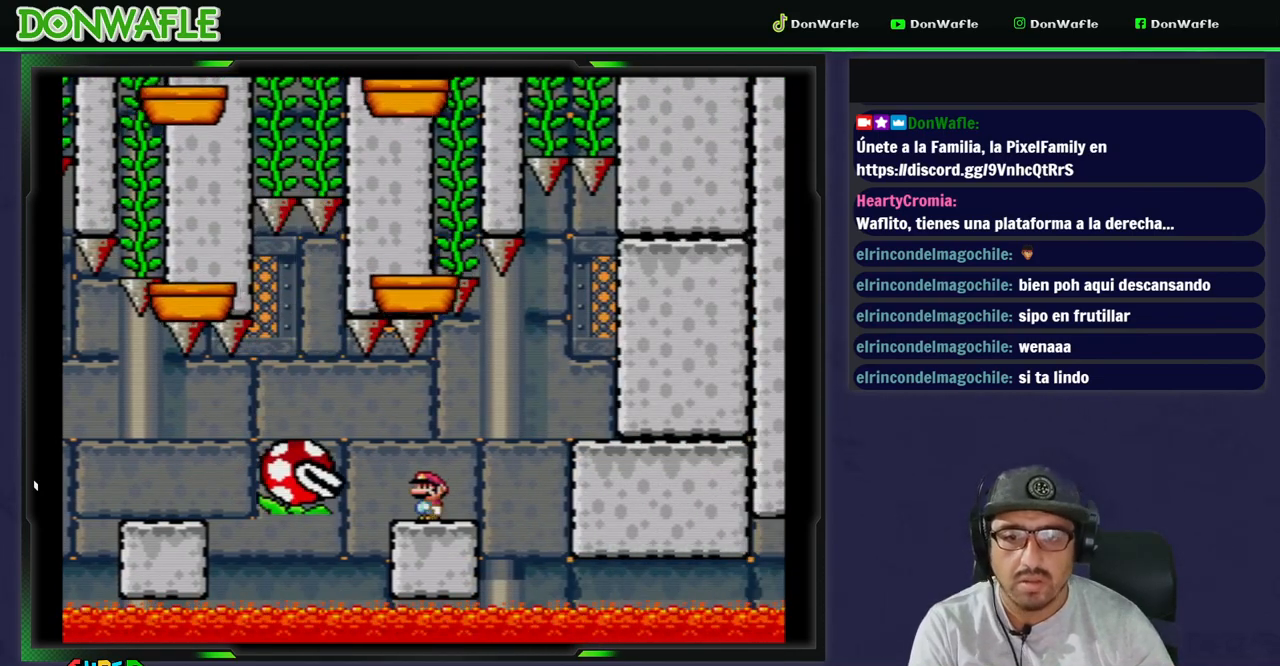
{"buttons": ["DPAD_DOWN"], "events": [[433, "DPAD_DOWN", "down"]]}
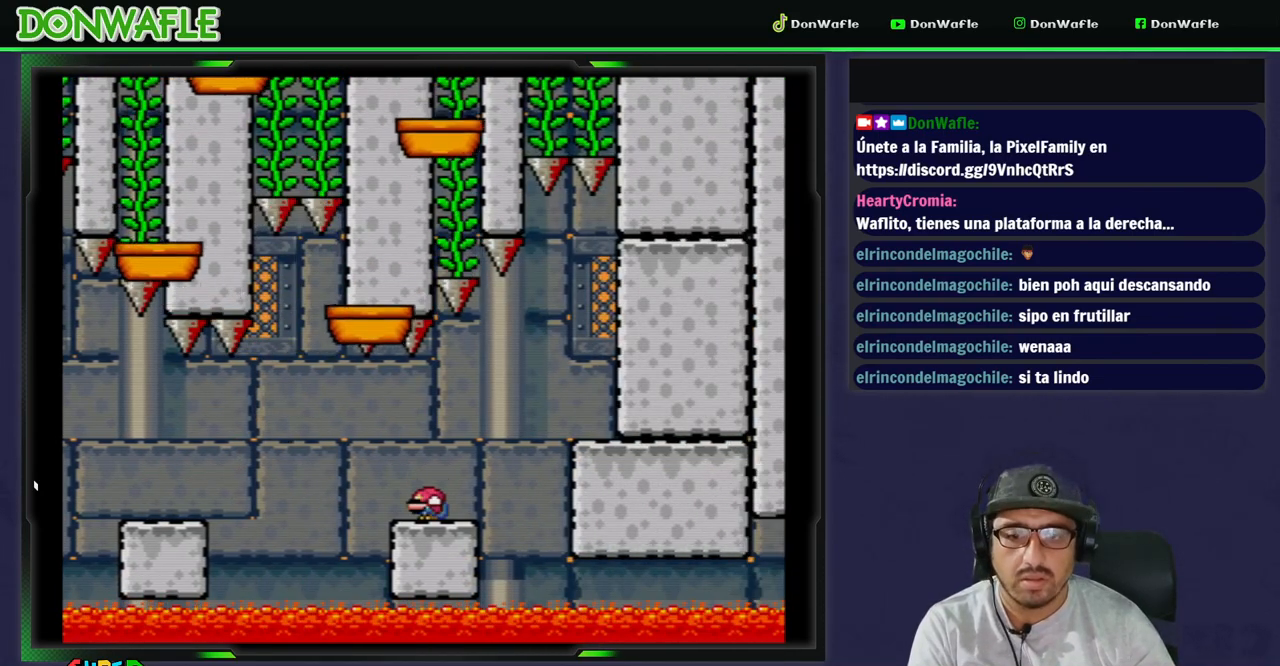
{"buttons": [], "events": [[50, "DPAD_DOWN", "up"], [117, "DPAD_DOWN", "down"], [233, "DPAD_DOWN", "up"], [283, "DPAD_DOWN", "down"], [417, "DPAD_DOWN", "up"]]}
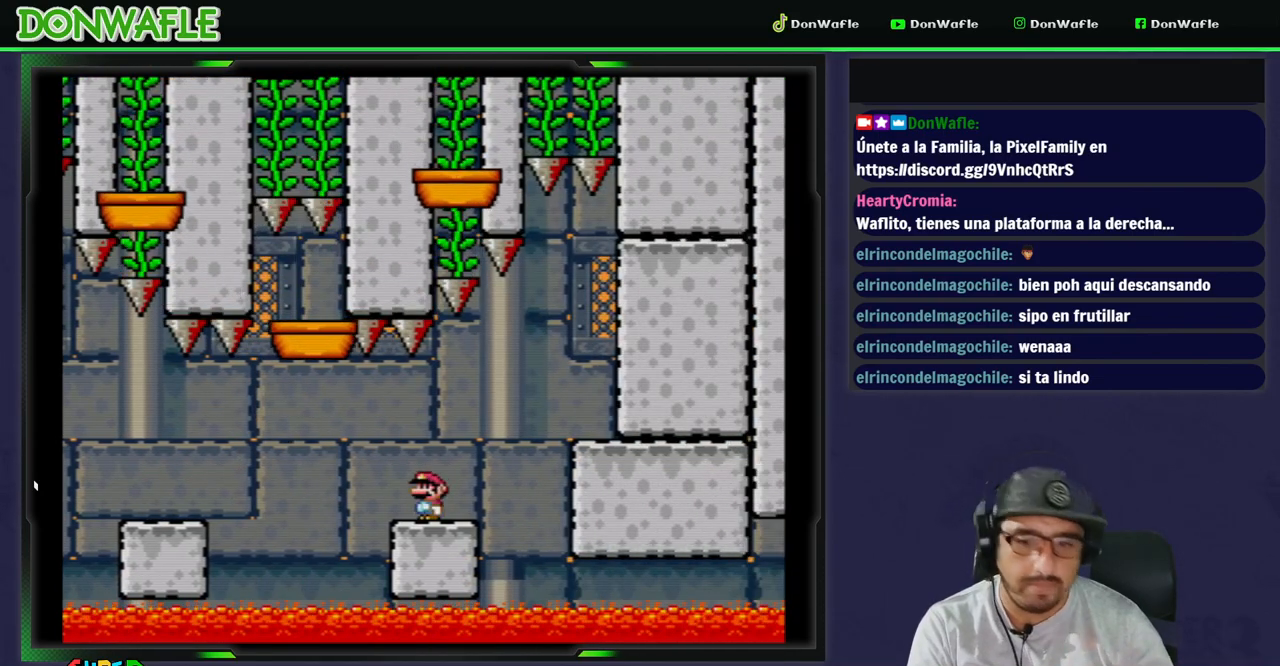
{"buttons": ["DPAD_UP"], "events": [[50, "DPAD_UP", "down"], [83, "DPAD_LEFT", "down"], [200, "DPAD_LEFT", "up"]]}
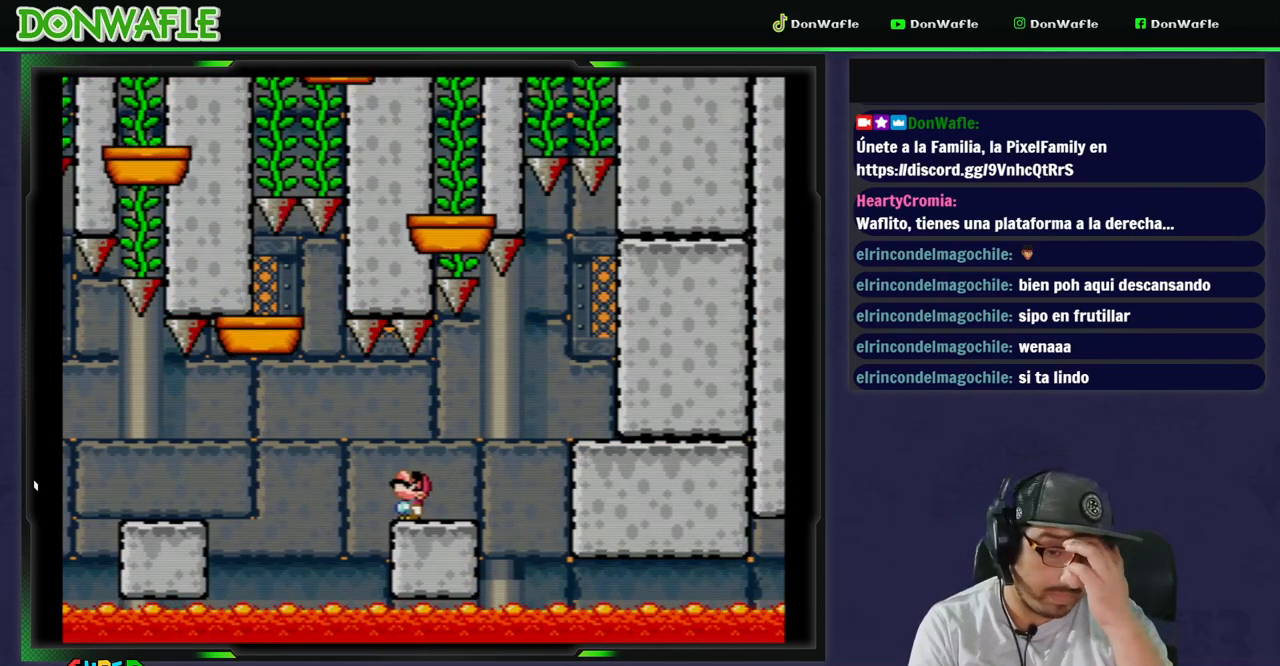
{"buttons": [], "events": [[133, "DPAD_UP", "up"], [300, "DPAD_RIGHT", "down"], [483, "DPAD_RIGHT", "up"]]}
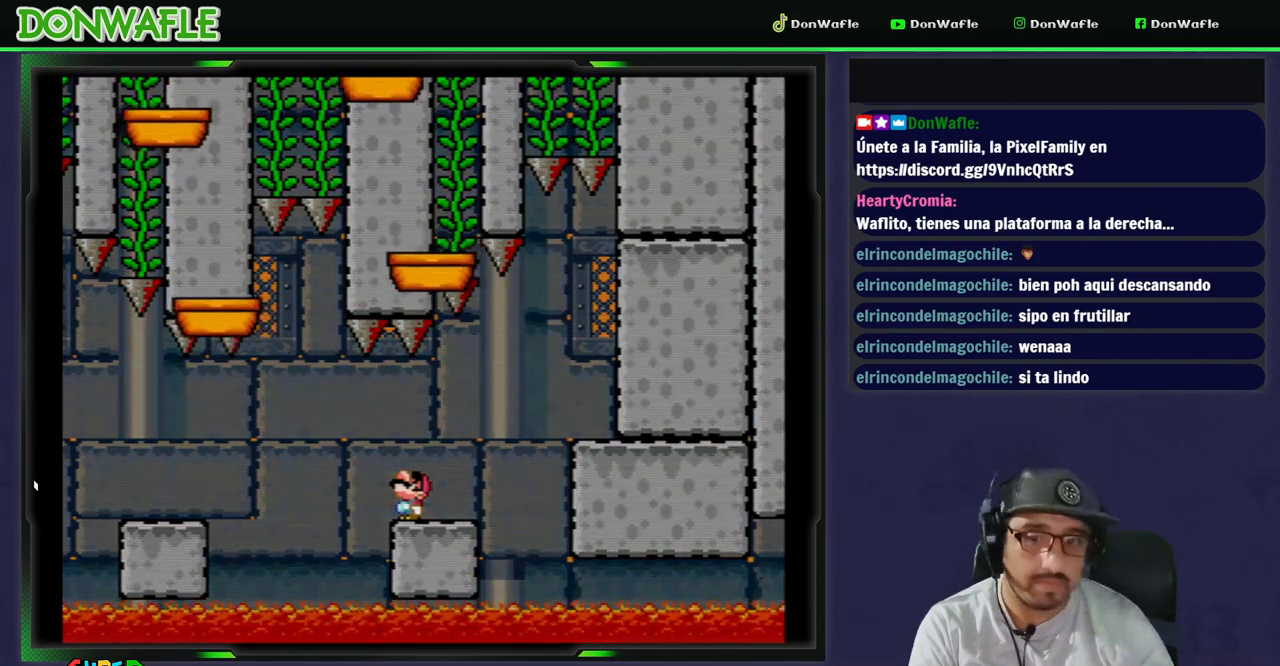
{"buttons": [], "events": [[133, "A", "down"], [250, "A", "up"]]}